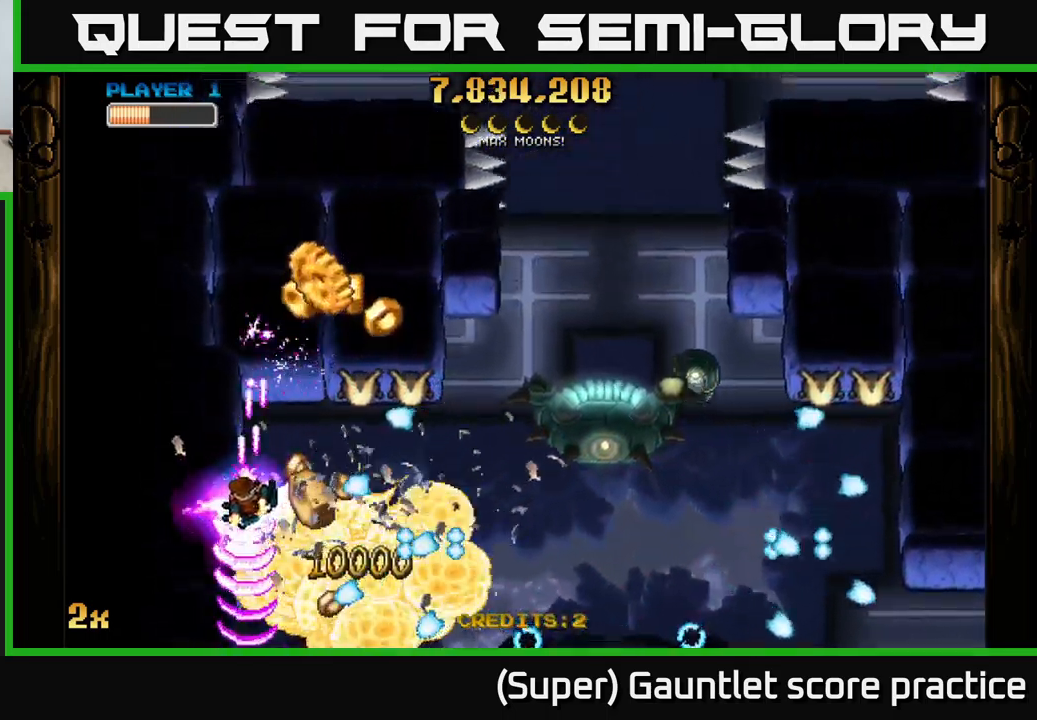
Gameplay with a controller (Xbox layout); each line is a JSON object with the inputs held at the frame after it. "events" lists button and stick changes between this image and that frame as [ms after this image, input, new state], when the widget could be followed in between. Not read: right_stick.
{"buttons": ["A"], "left_stick": "down", "events": [[67, "left_stick", "up-left"], [150, "left_stick", "up"], [267, "left_stick", "right"], [333, "left_stick", "down"]]}
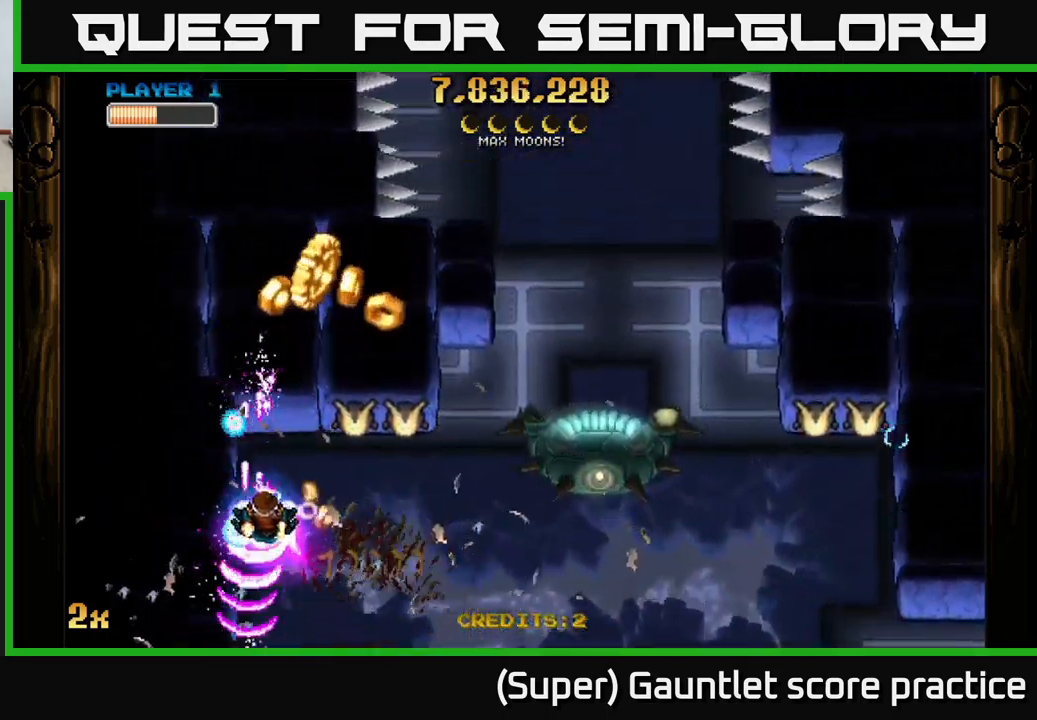
{"buttons": ["A"], "left_stick": "down-left", "events": [[17, "left_stick", "right"], [67, "X", "down"], [67, "left_stick", "up-right"], [200, "X", "up"], [267, "left_stick", "down-left"]]}
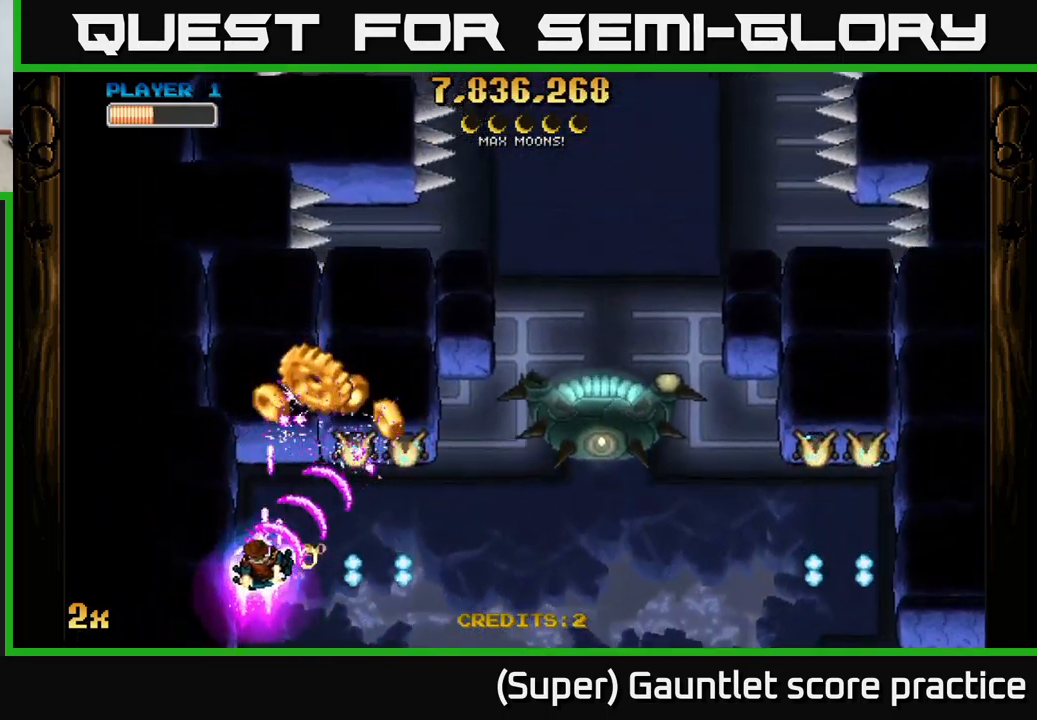
{"buttons": ["A"], "left_stick": "right", "events": [[67, "left_stick", "center"], [200, "left_stick", "right"]]}
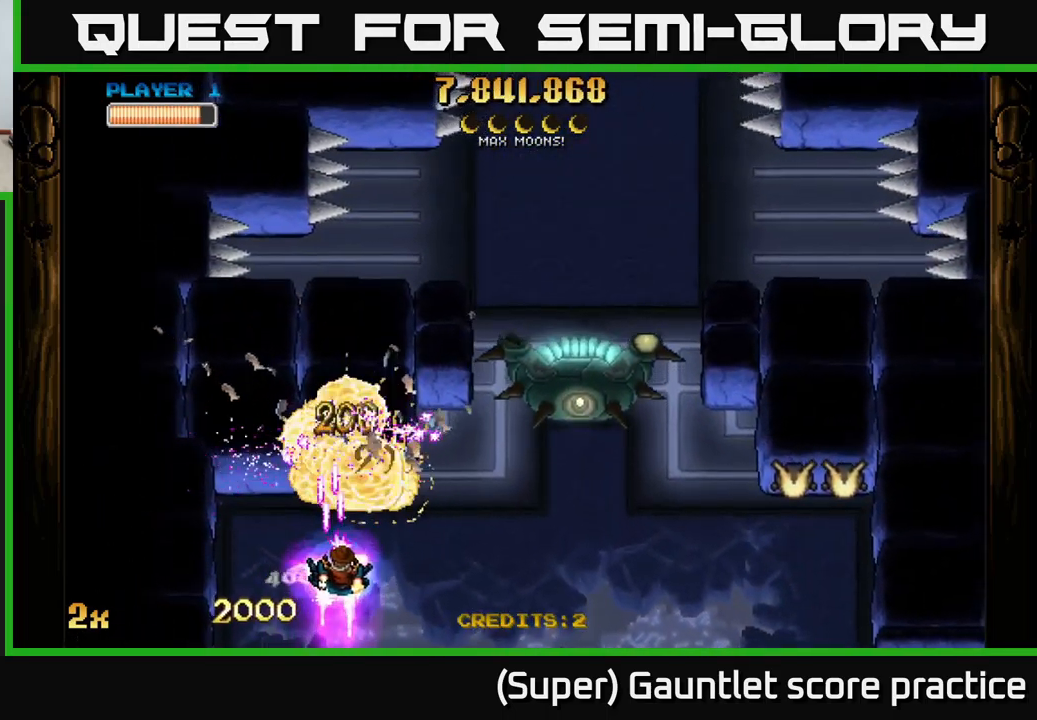
{"buttons": ["A"], "left_stick": "right", "events": []}
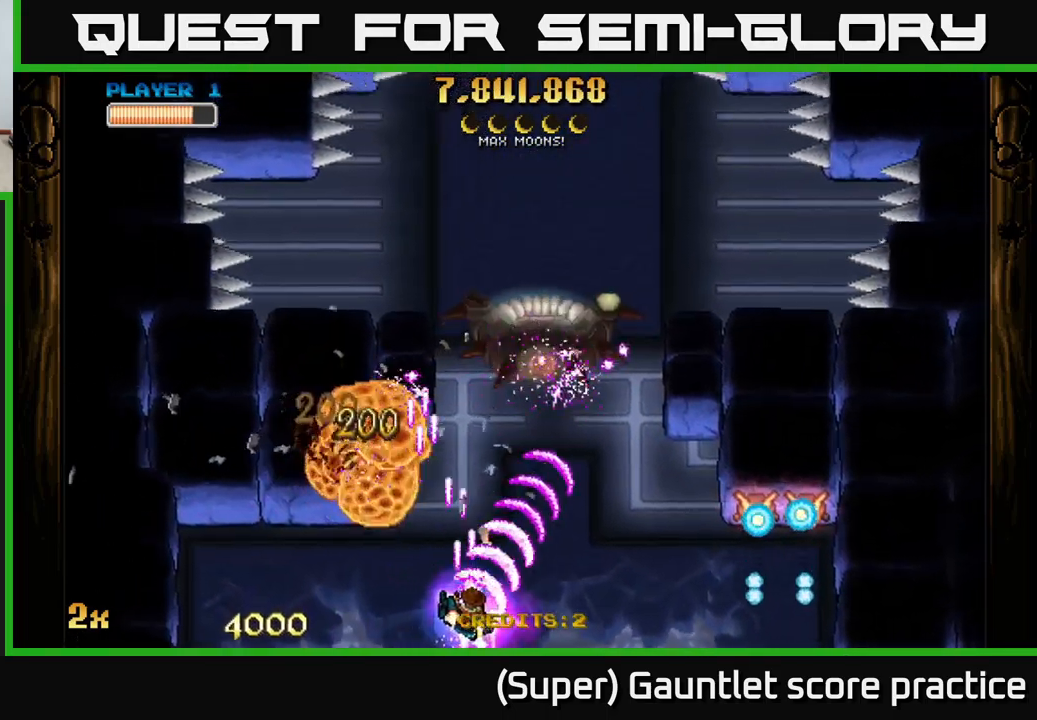
{"buttons": ["A", "X"], "left_stick": "up", "events": [[433, "X", "down"], [450, "left_stick", "up"]]}
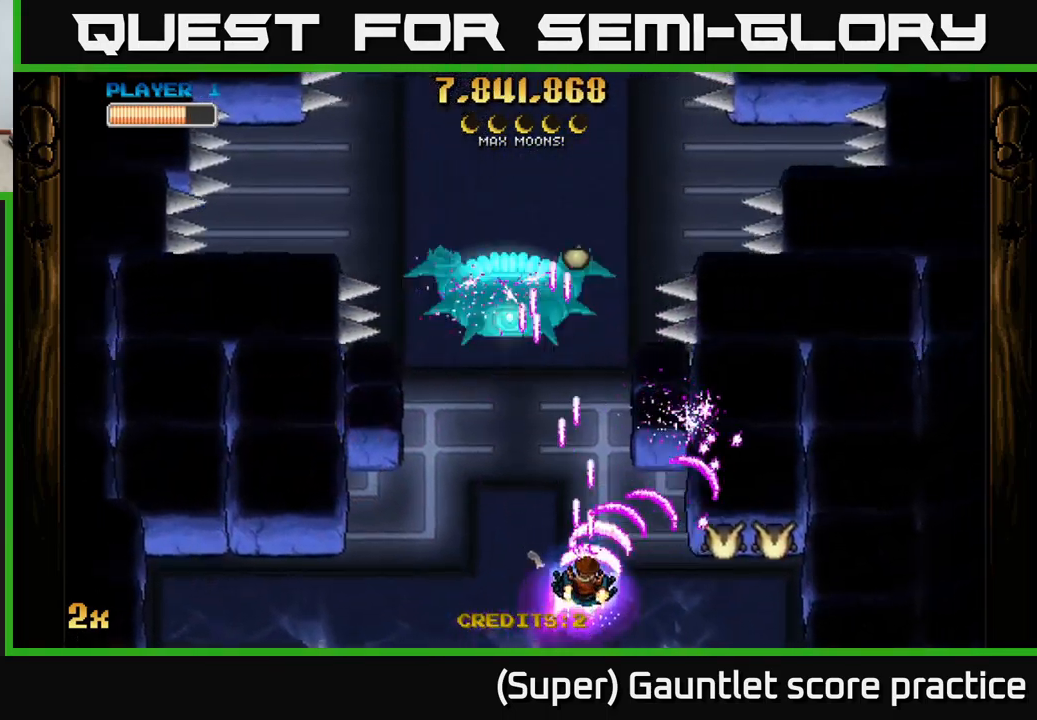
{"buttons": ["A"], "left_stick": "down-right", "events": [[67, "X", "up"], [150, "left_stick", "up-left"], [284, "left_stick", "down-right"], [367, "left_stick", "down-left"], [500, "left_stick", "down-right"]]}
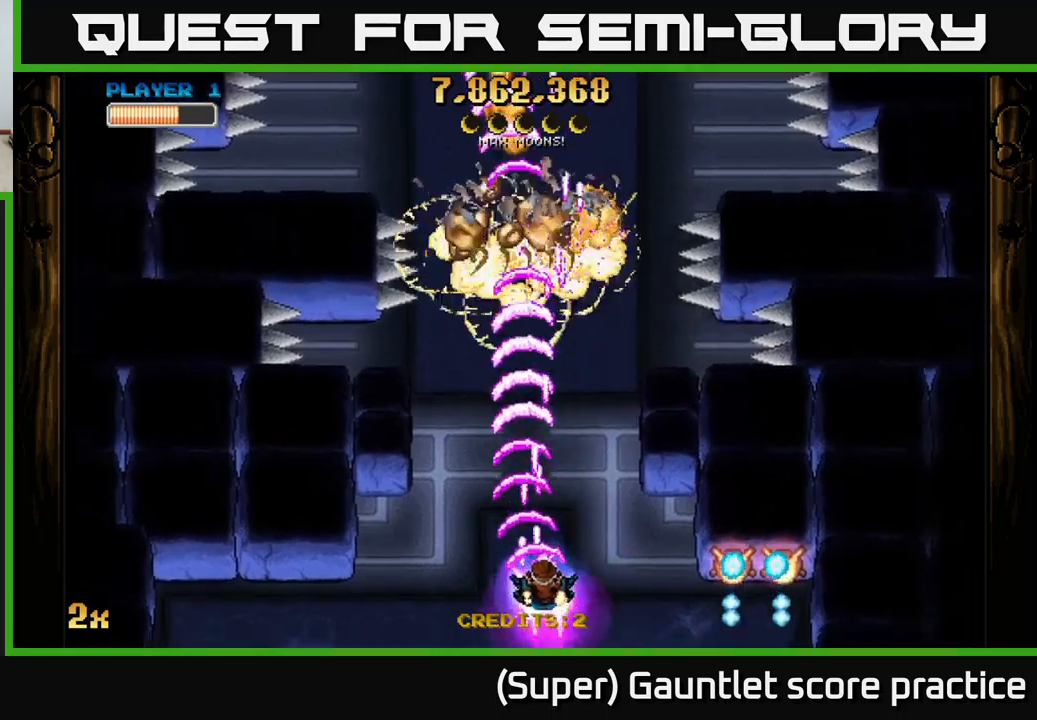
{"buttons": ["A"], "left_stick": "right", "events": [[150, "left_stick", "down-left"], [250, "left_stick", "right"], [300, "X", "down"], [467, "X", "up"]]}
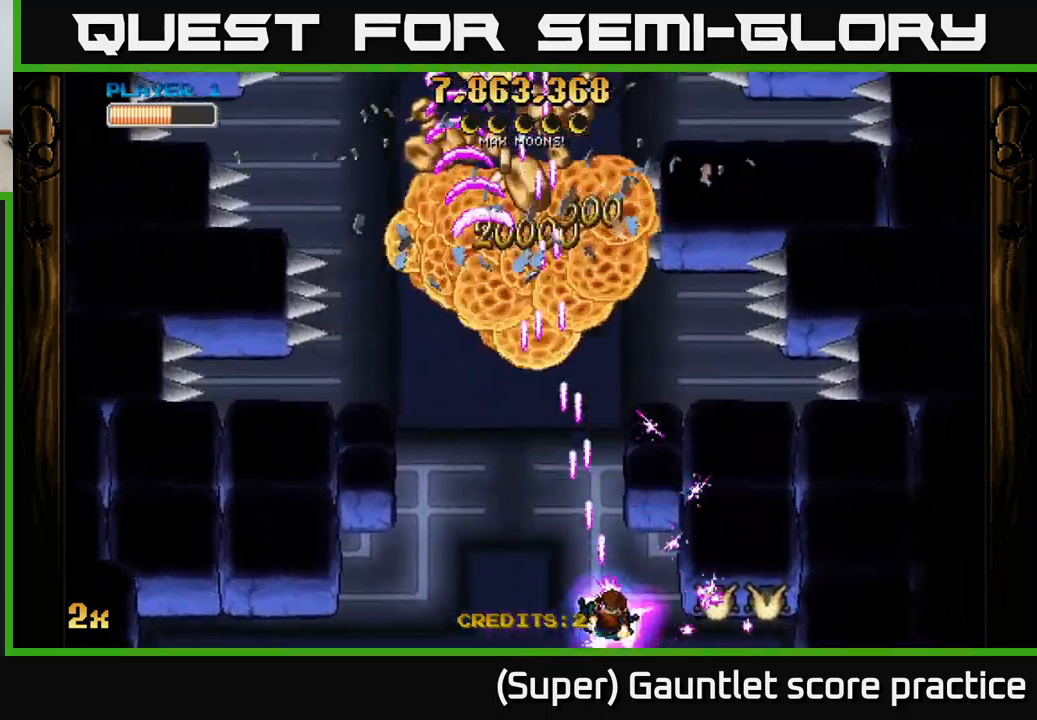
{"buttons": ["A"], "left_stick": "center", "events": [[134, "left_stick", "center"], [267, "left_stick", "down"], [467, "left_stick", "center"]]}
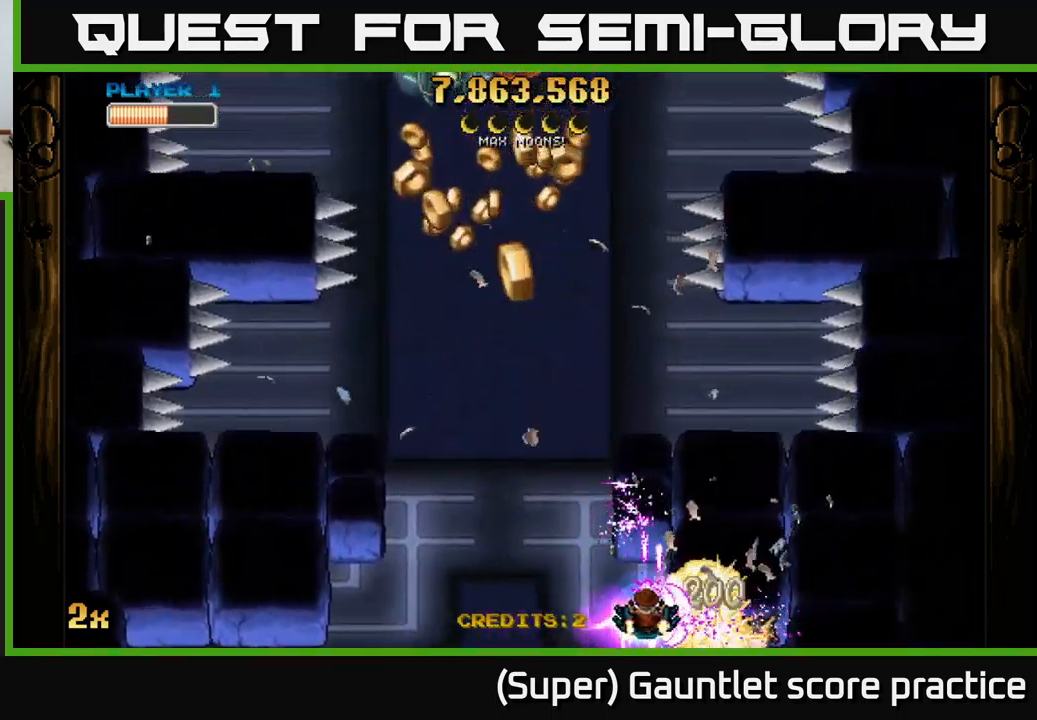
{"buttons": ["A"], "left_stick": "up-left", "events": [[34, "left_stick", "down-left"], [434, "left_stick", "up-left"]]}
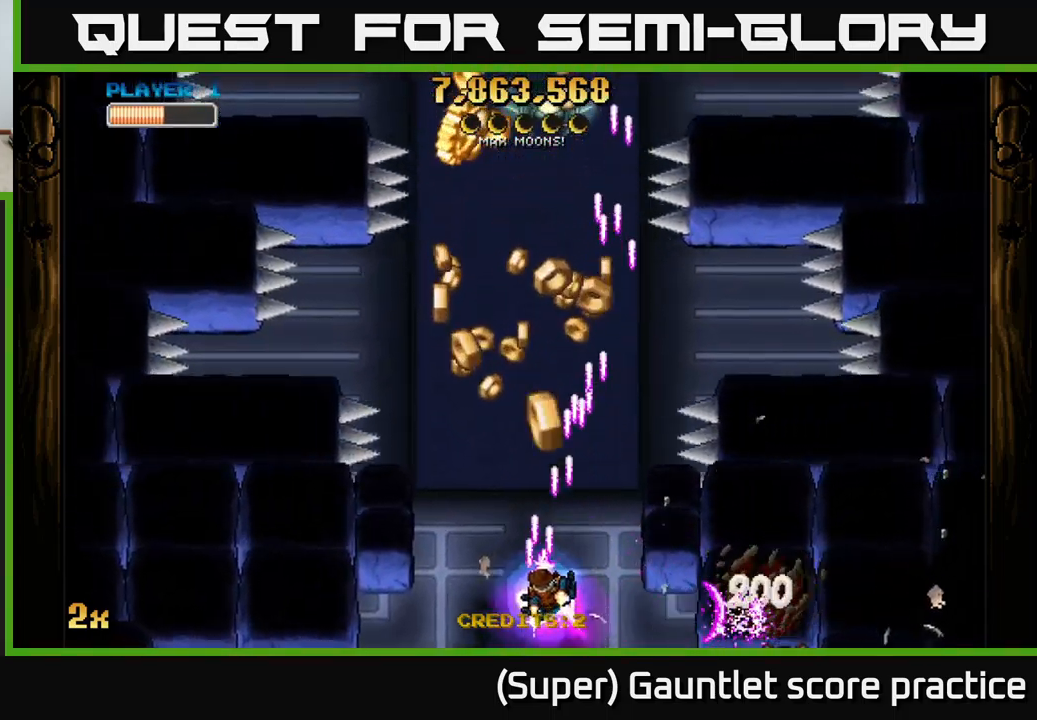
{"buttons": ["A"], "left_stick": "down-left", "events": [[17, "left_stick", "up"], [267, "left_stick", "up-left"], [484, "left_stick", "down-left"]]}
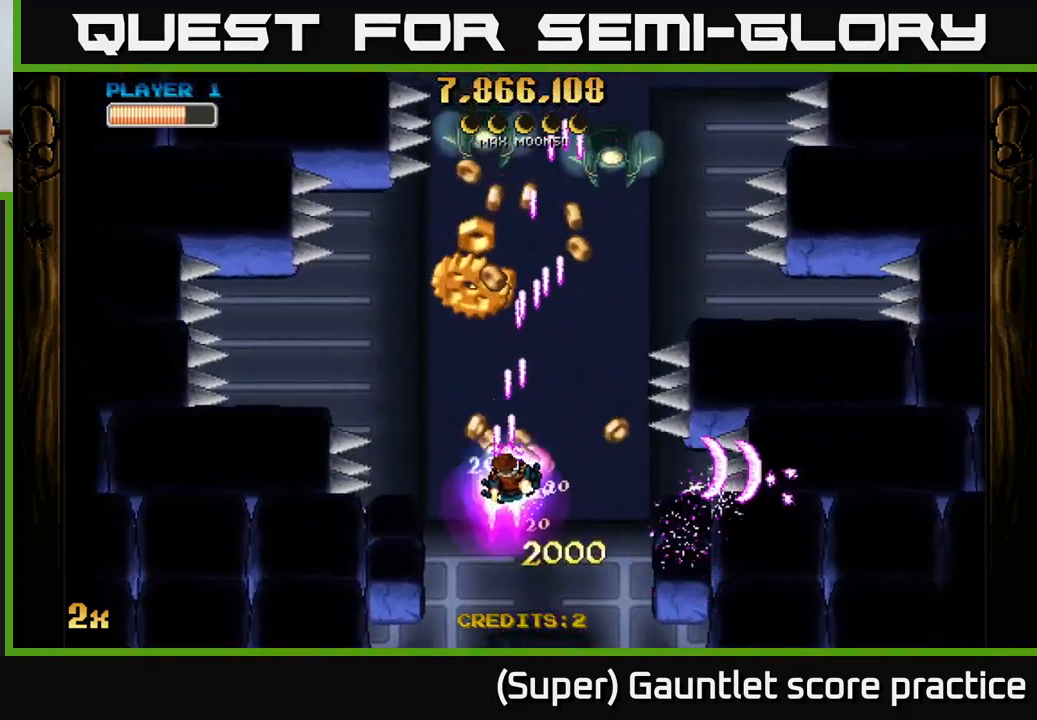
{"buttons": ["A"], "left_stick": "up", "events": [[67, "left_stick", "down-right"], [234, "left_stick", "left"], [284, "X", "down"], [284, "left_stick", "up"], [417, "X", "up"]]}
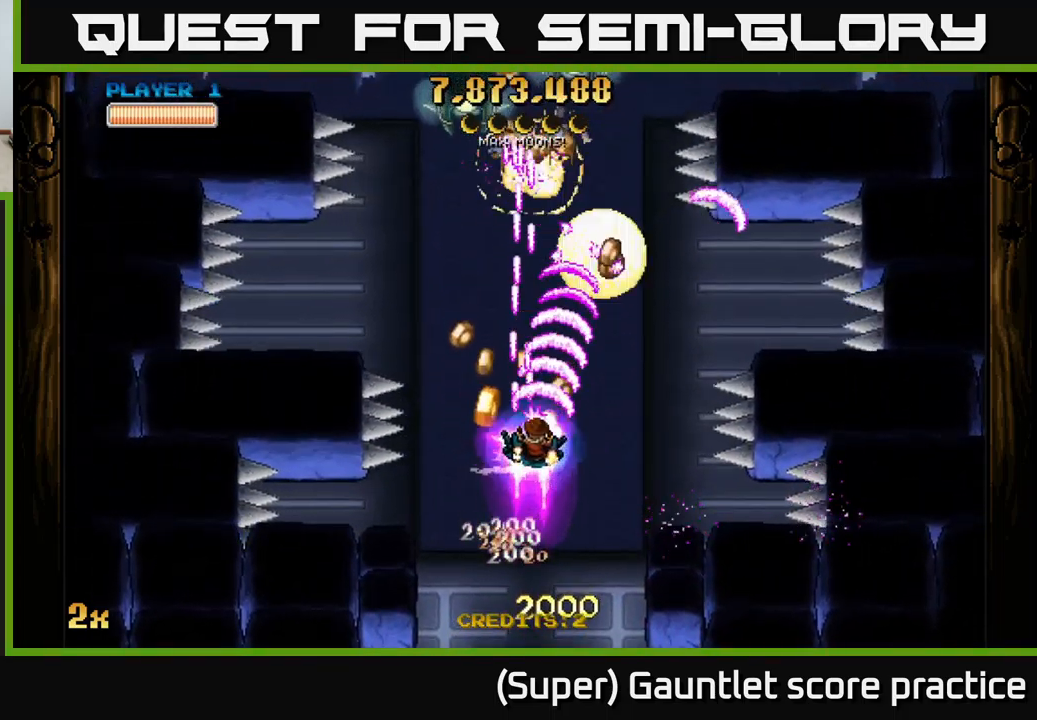
{"buttons": ["A"], "left_stick": "down-right", "events": [[117, "left_stick", "down-left"], [317, "left_stick", "down"], [417, "left_stick", "down-right"]]}
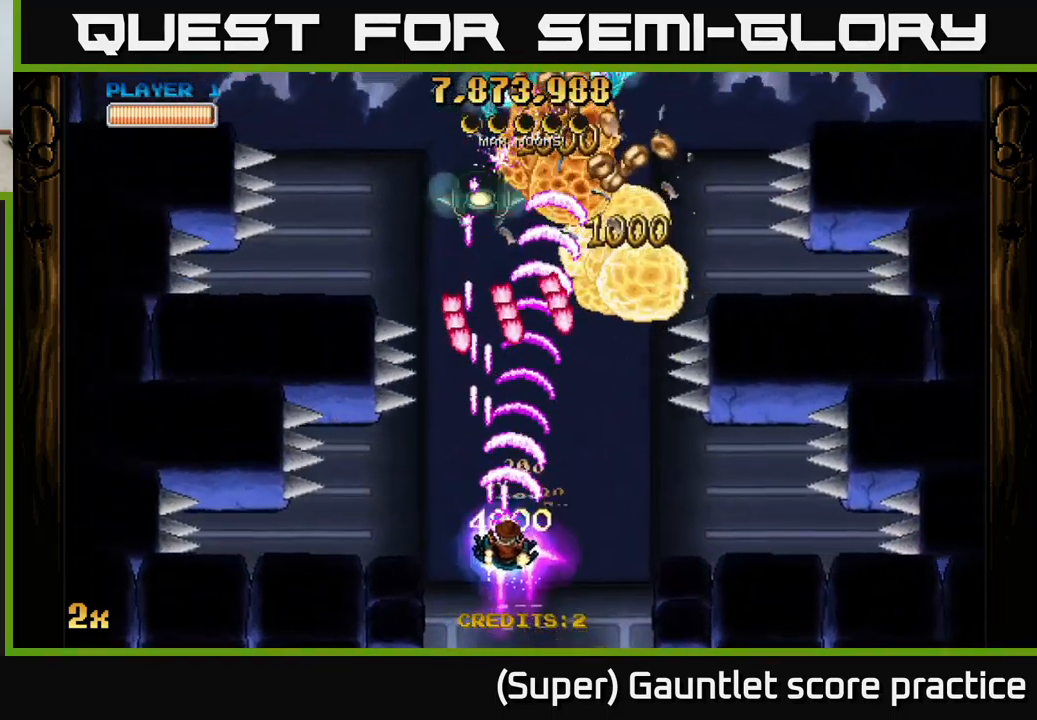
{"buttons": ["A"], "left_stick": "up-right", "events": [[217, "left_stick", "right"], [400, "left_stick", "up-right"]]}
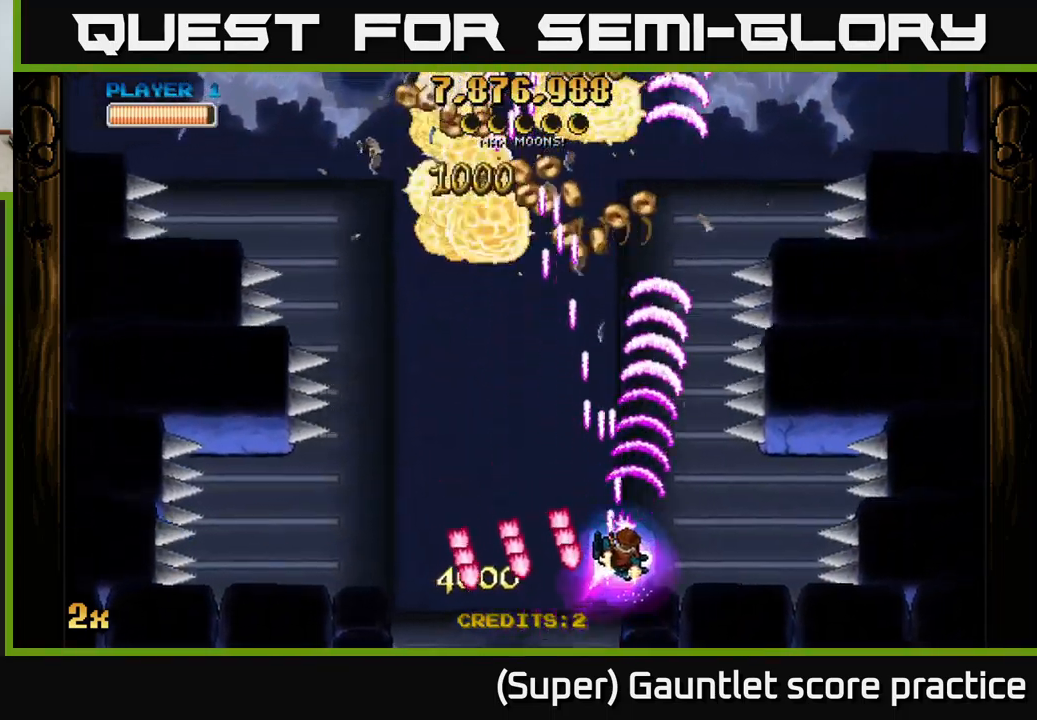
{"buttons": ["A"], "left_stick": "up-left", "events": [[67, "left_stick", "up-left"], [150, "X", "down"], [217, "left_stick", "up"], [267, "X", "up"], [334, "left_stick", "up-left"]]}
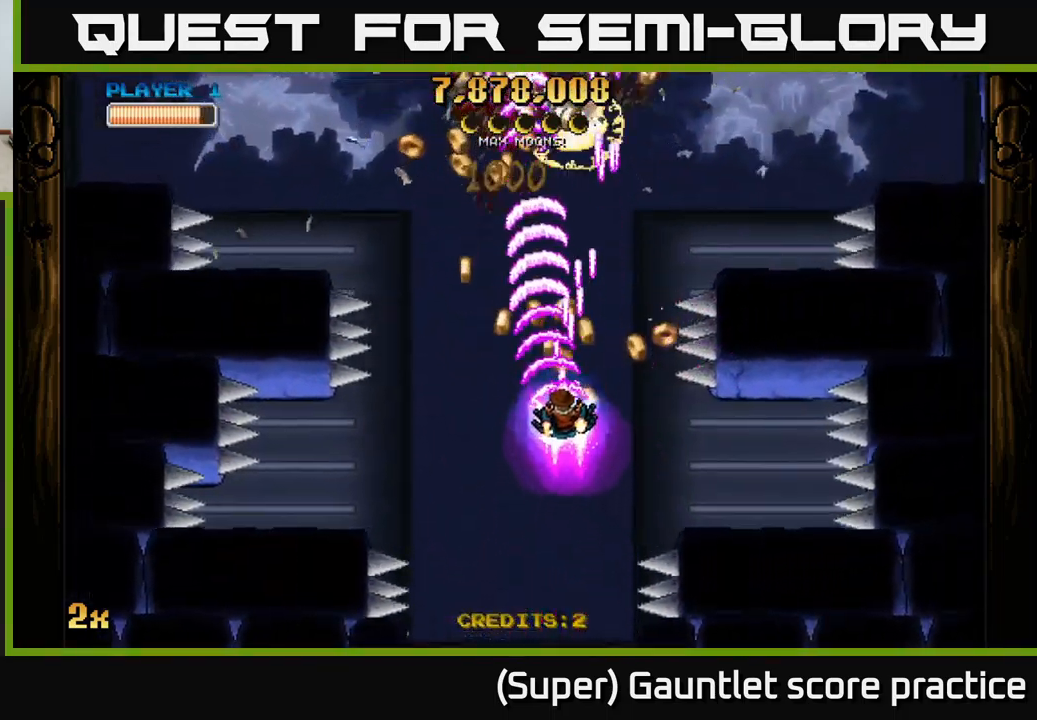
{"buttons": ["A"], "left_stick": "down-left", "events": [[50, "left_stick", "up-right"], [150, "left_stick", "center"], [217, "left_stick", "down"], [334, "left_stick", "left"], [450, "left_stick", "down-left"]]}
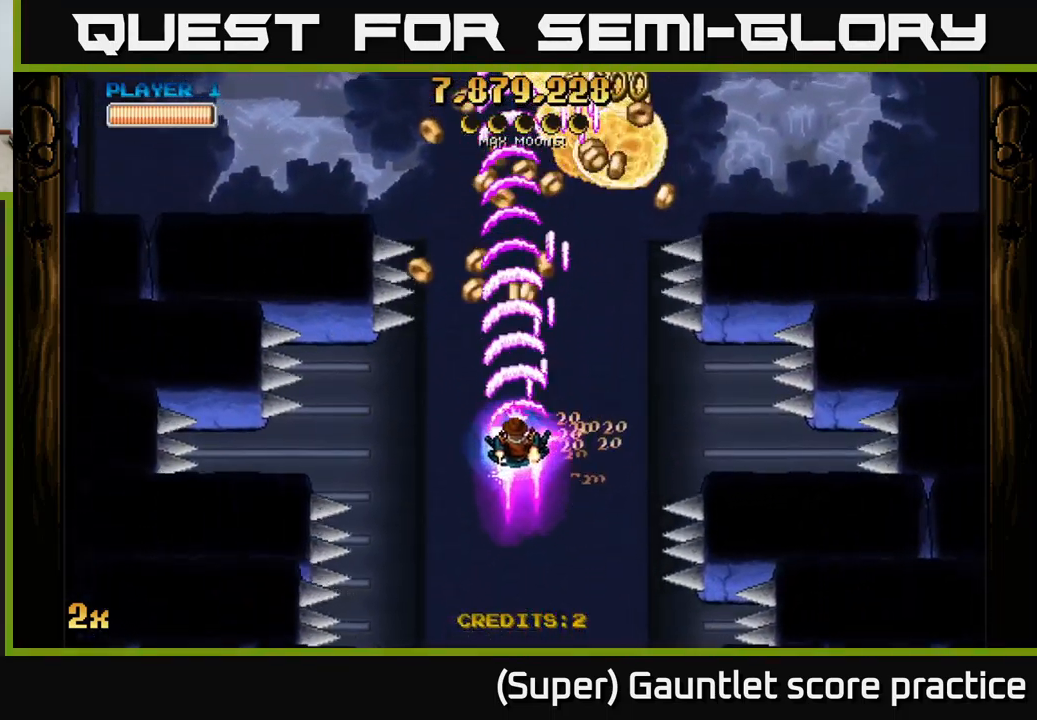
{"buttons": ["A"], "left_stick": "right", "events": [[117, "left_stick", "up"], [333, "left_stick", "right"]]}
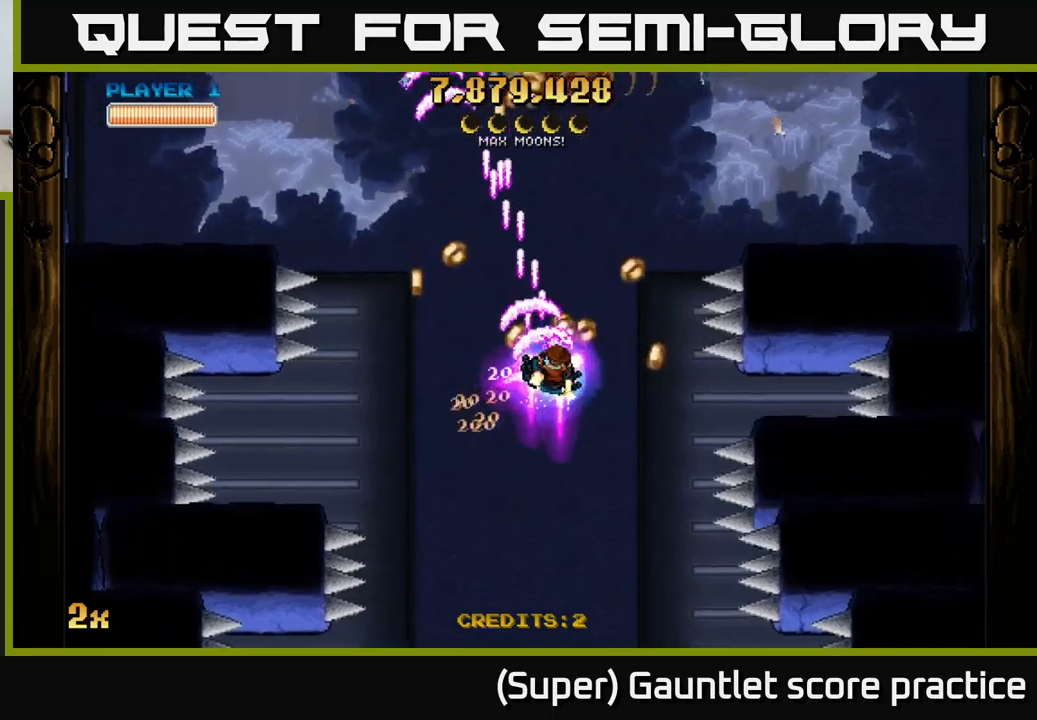
{"buttons": ["A"], "left_stick": "right", "events": [[100, "left_stick", "left"], [200, "left_stick", "down-left"], [433, "left_stick", "right"]]}
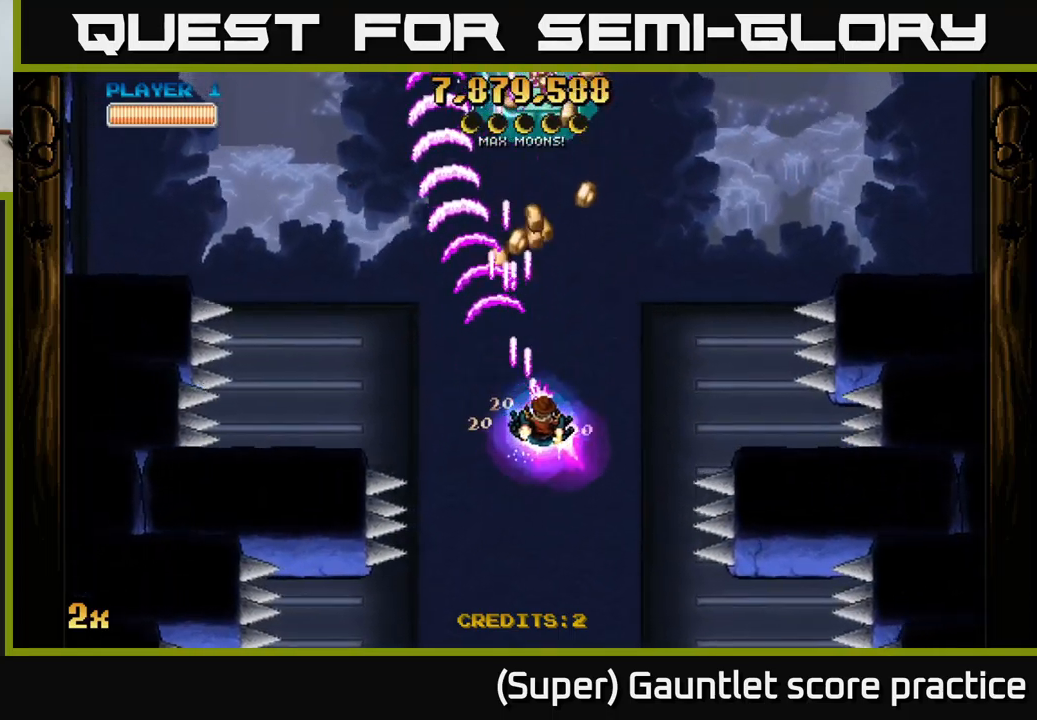
{"buttons": ["A"], "left_stick": "down", "events": [[16, "left_stick", "up-right"], [66, "left_stick", "up"], [83, "X", "down"], [200, "X", "up"], [366, "left_stick", "center"], [416, "left_stick", "down"]]}
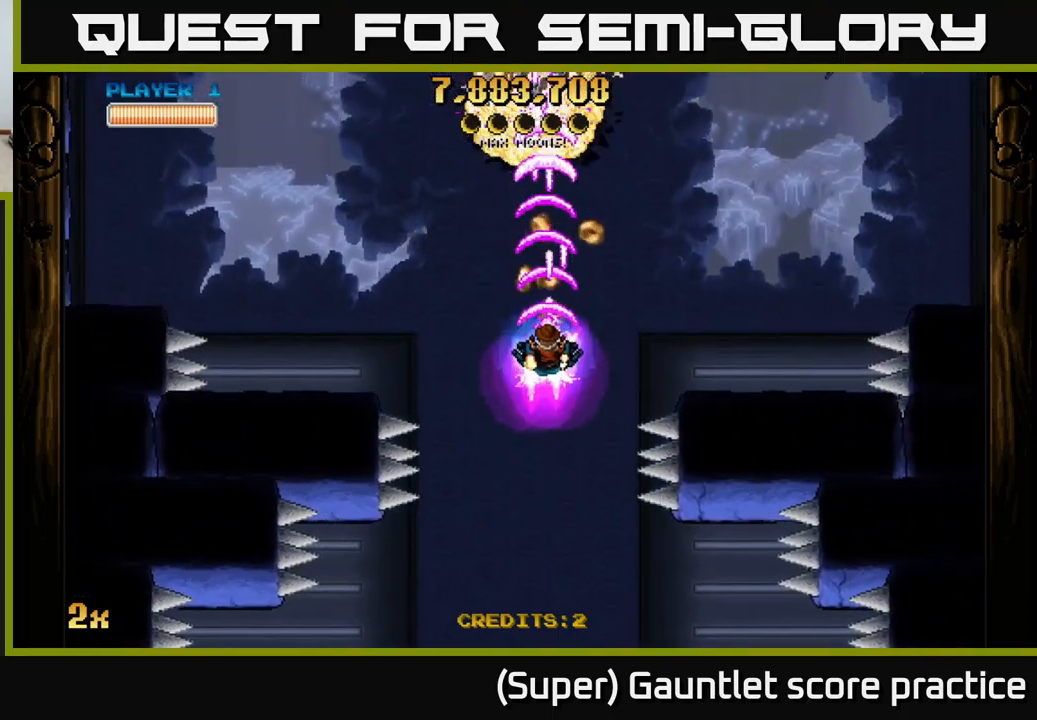
{"buttons": ["A"], "left_stick": "up-right", "events": [[150, "left_stick", "left"], [233, "X", "down"], [233, "left_stick", "up-right"], [333, "X", "up"]]}
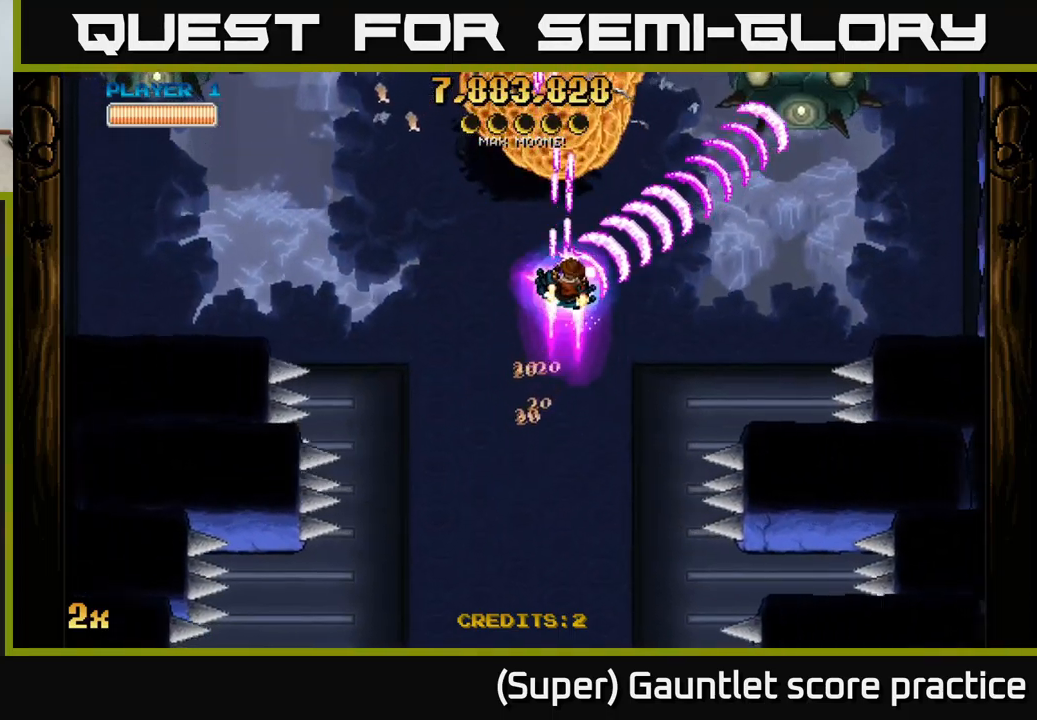
{"buttons": ["A"], "left_stick": "up", "events": [[100, "left_stick", "down-right"], [166, "left_stick", "left"], [316, "left_stick", "up-left"], [450, "left_stick", "up"]]}
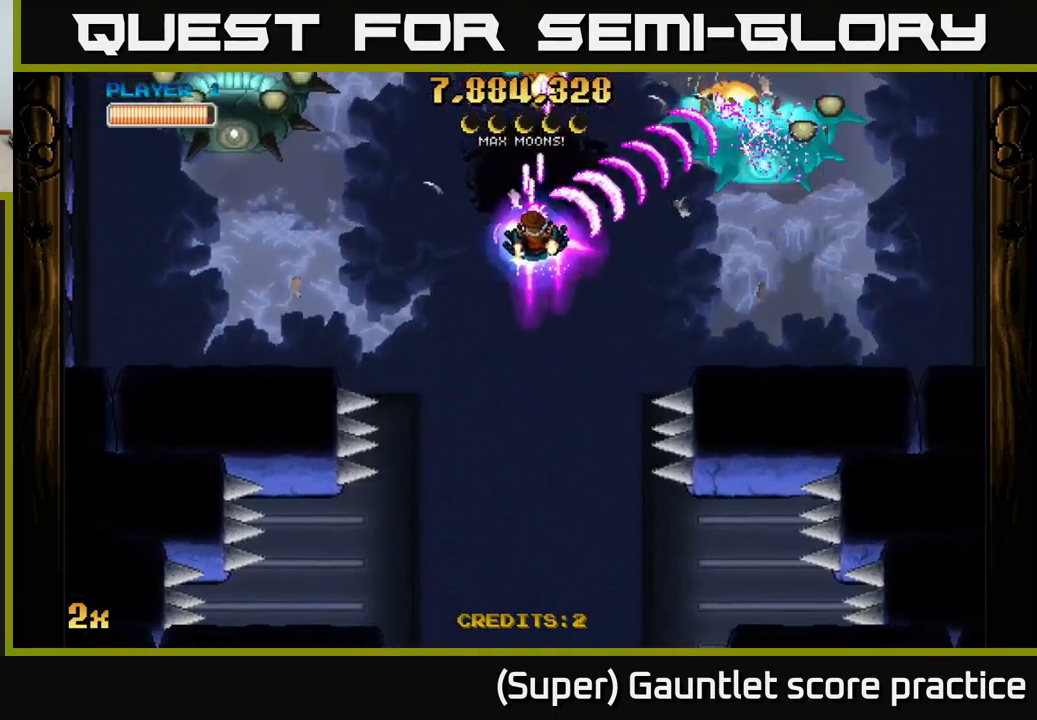
{"buttons": ["A"], "left_stick": "down-right", "events": [[250, "left_stick", "down-right"]]}
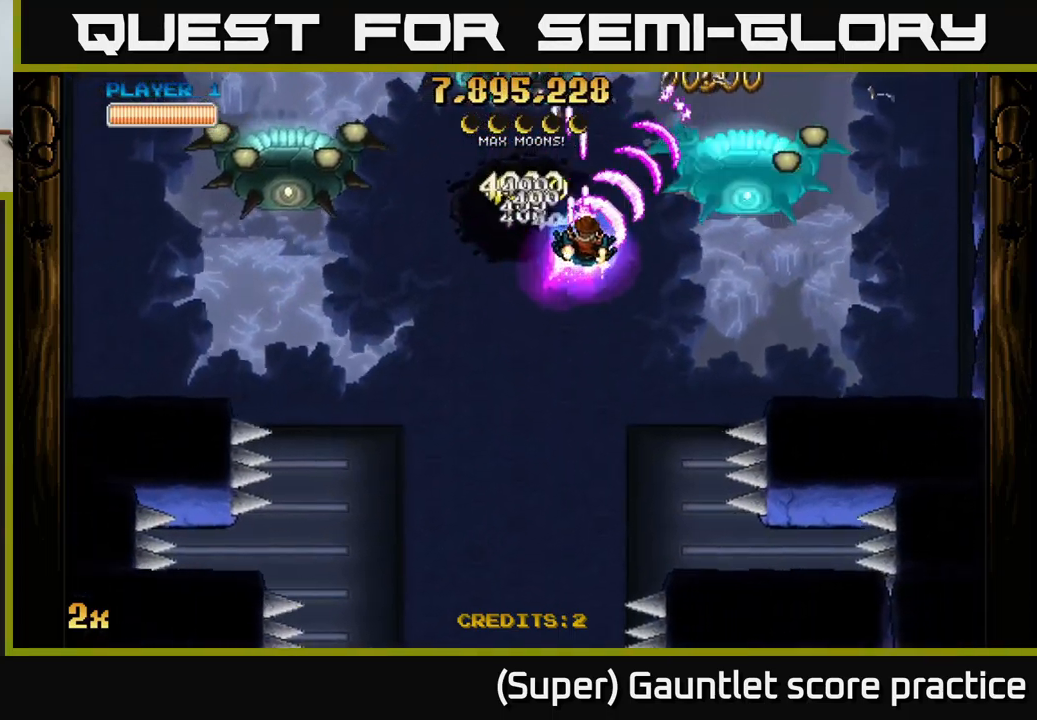
{"buttons": ["A"], "left_stick": "down-right", "events": []}
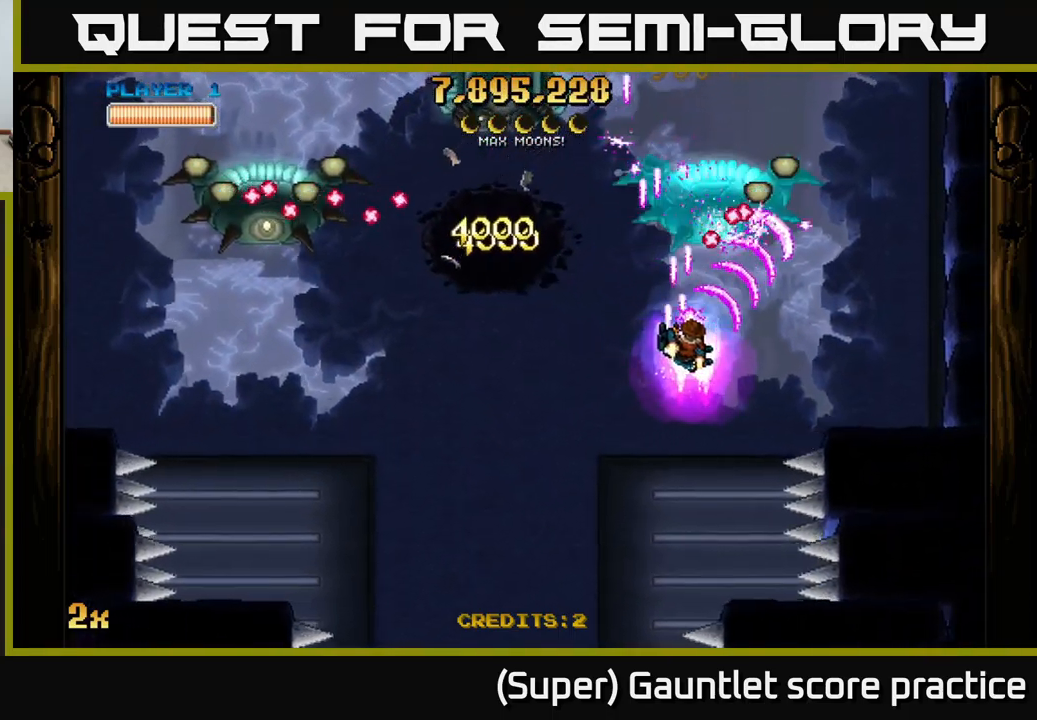
{"buttons": ["A"], "left_stick": "down-right", "events": [[33, "left_stick", "up-right"], [50, "X", "down"], [166, "X", "up"], [216, "left_stick", "down-right"]]}
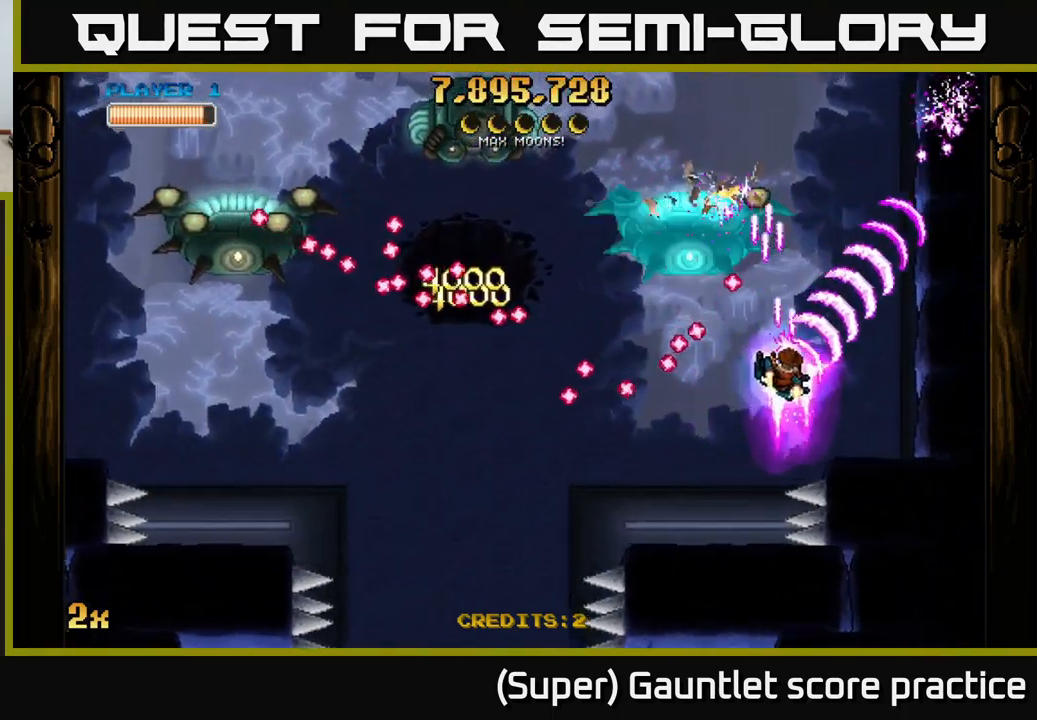
{"buttons": ["A"], "left_stick": "down", "events": [[16, "left_stick", "up-right"], [83, "X", "down"], [100, "left_stick", "up-left"], [166, "X", "up"], [233, "left_stick", "right"], [466, "left_stick", "down"]]}
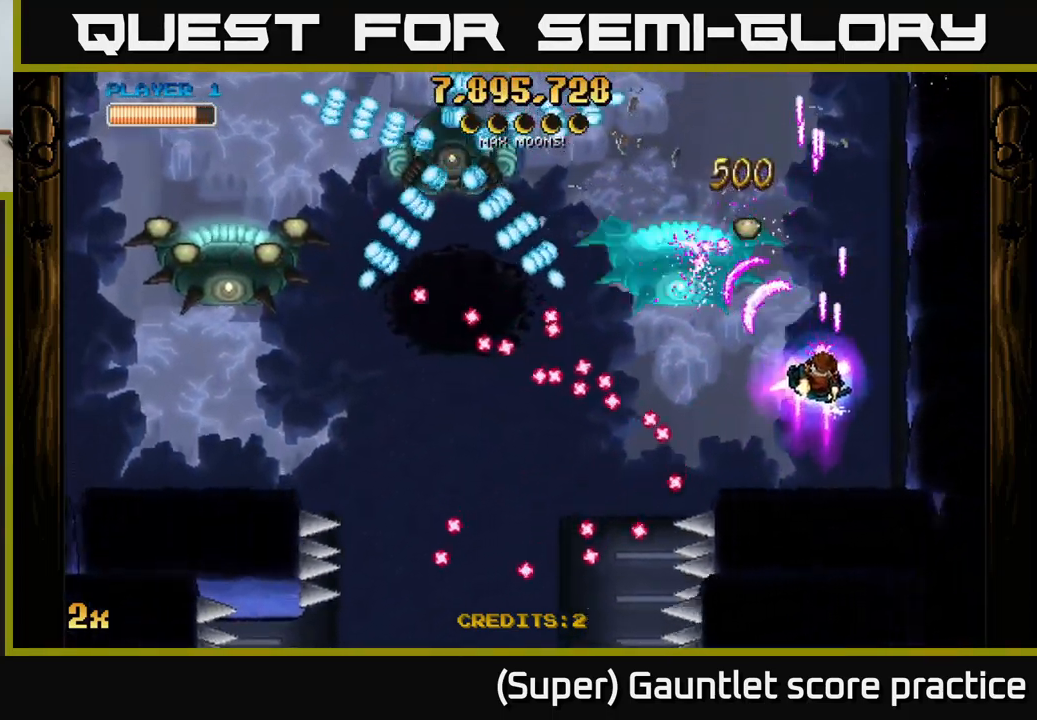
{"buttons": ["A"], "left_stick": "up-right", "events": [[83, "left_stick", "center"], [216, "left_stick", "right"], [350, "left_stick", "down"], [450, "left_stick", "up-right"]]}
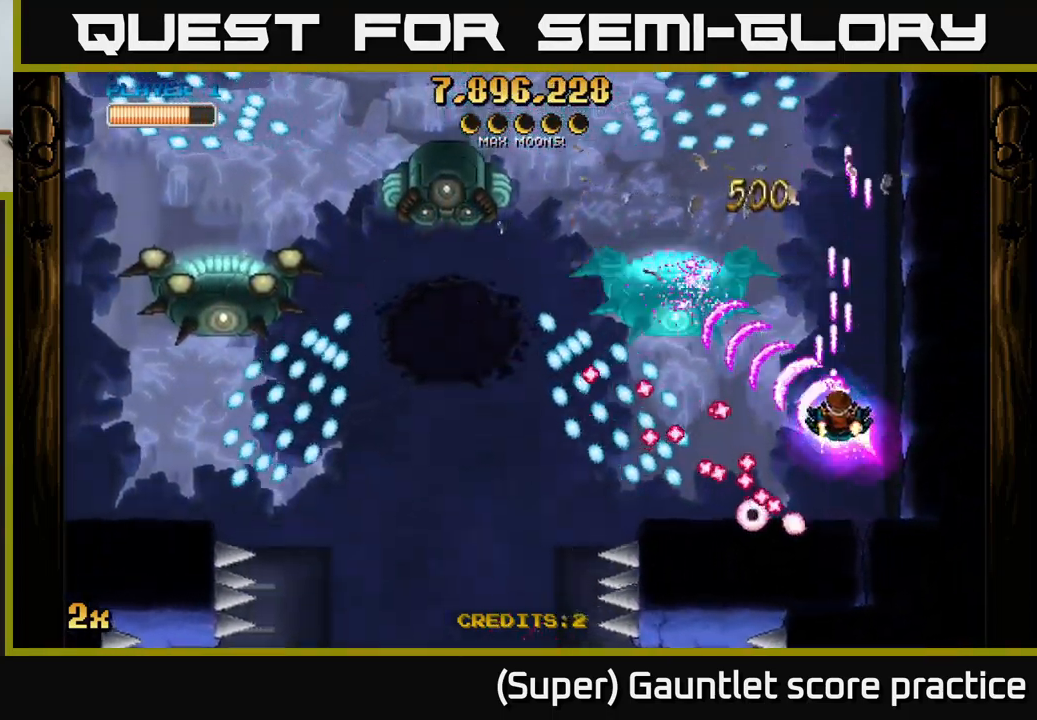
{"buttons": ["A"], "left_stick": "up-right", "events": [[216, "left_stick", "left"], [317, "left_stick", "up"], [350, "X", "down"], [467, "X", "up"], [483, "left_stick", "up-right"]]}
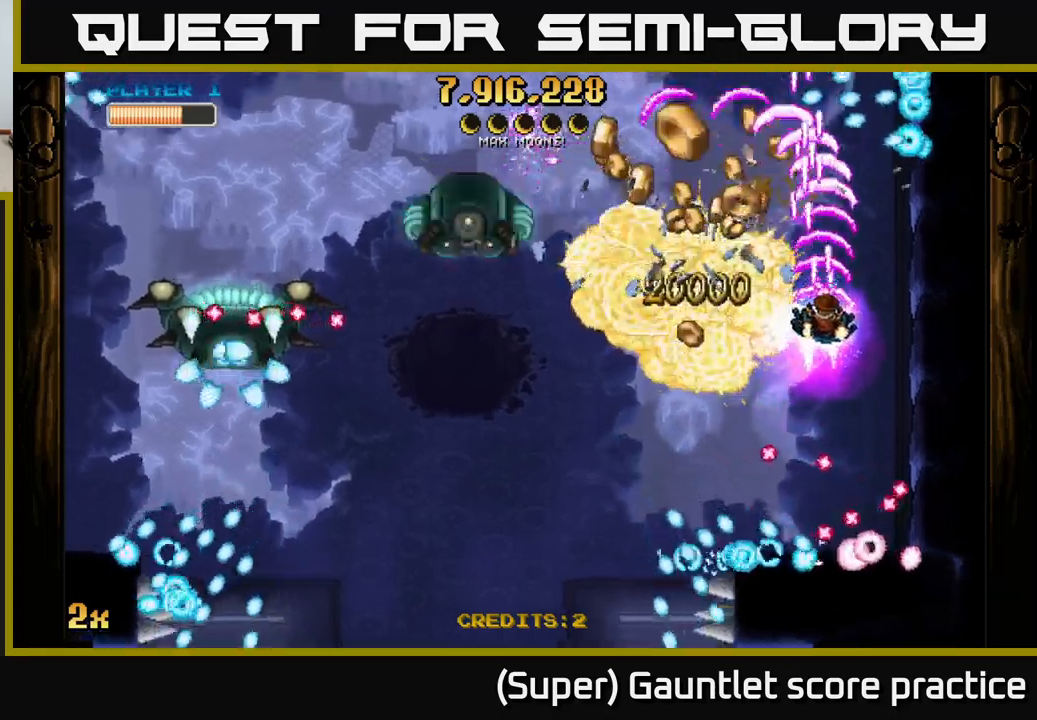
{"buttons": ["A"], "left_stick": "up-left", "events": [[183, "left_stick", "left"], [300, "left_stick", "up-left"]]}
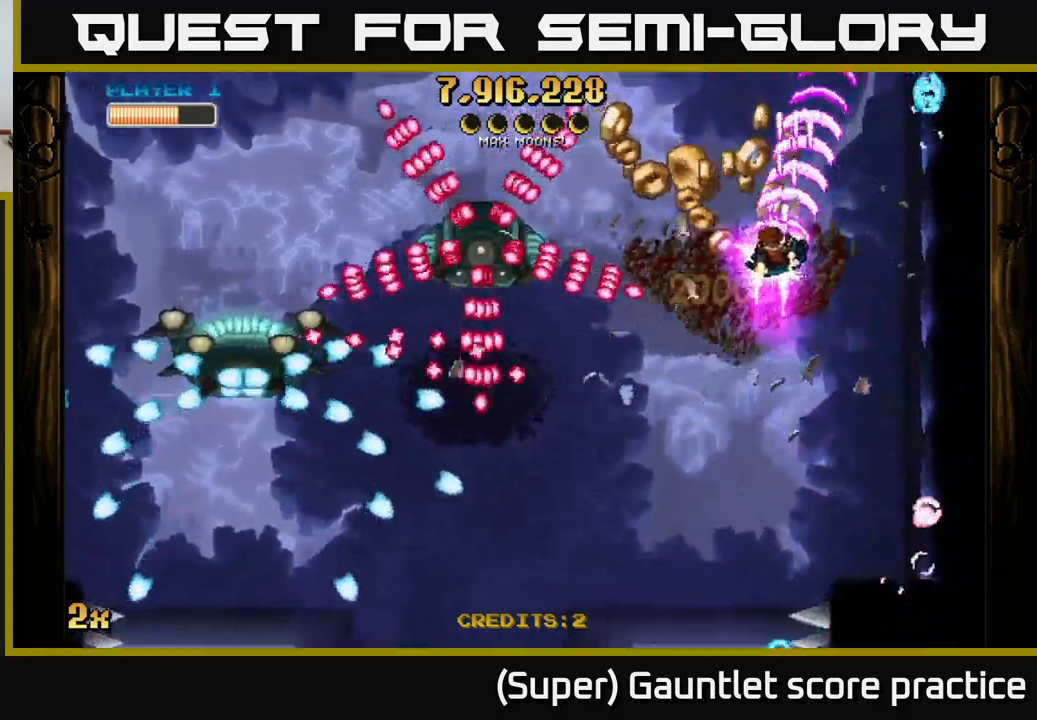
{"buttons": ["A"], "left_stick": "left", "events": [[317, "left_stick", "center"], [400, "left_stick", "left"]]}
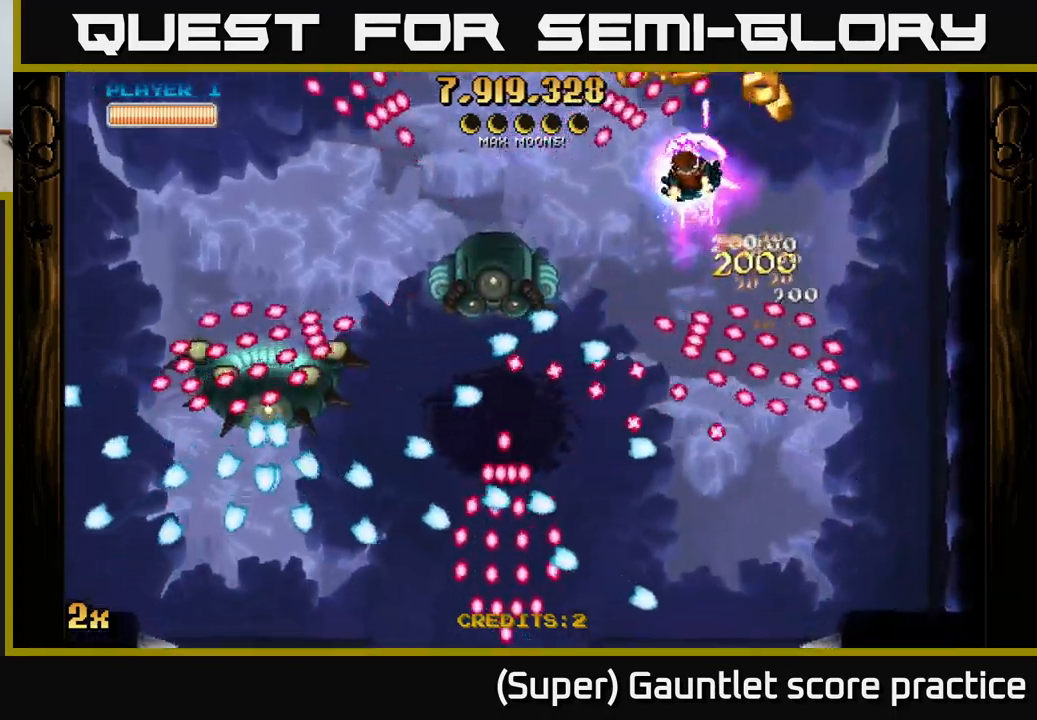
{"buttons": ["A"], "left_stick": "down-left", "events": [[33, "left_stick", "center"], [133, "left_stick", "down-right"], [200, "left_stick", "right"], [367, "left_stick", "left"], [483, "left_stick", "down-left"]]}
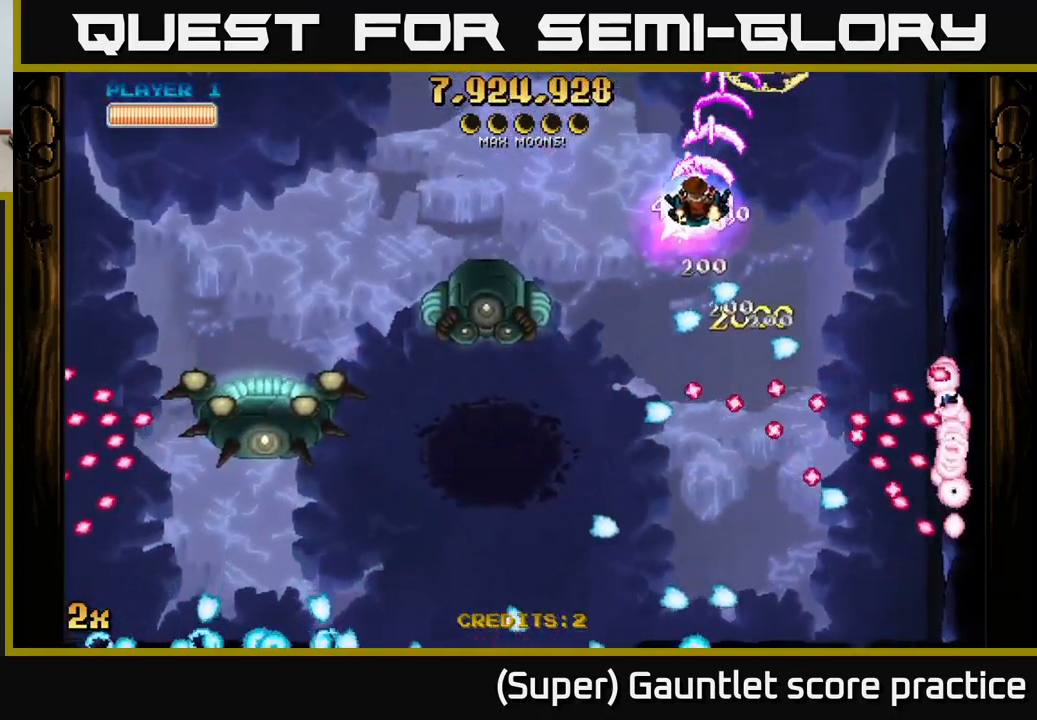
{"buttons": ["A"], "left_stick": "right", "events": [[33, "X", "down"], [133, "X", "up"], [200, "left_stick", "down-right"], [283, "left_stick", "right"]]}